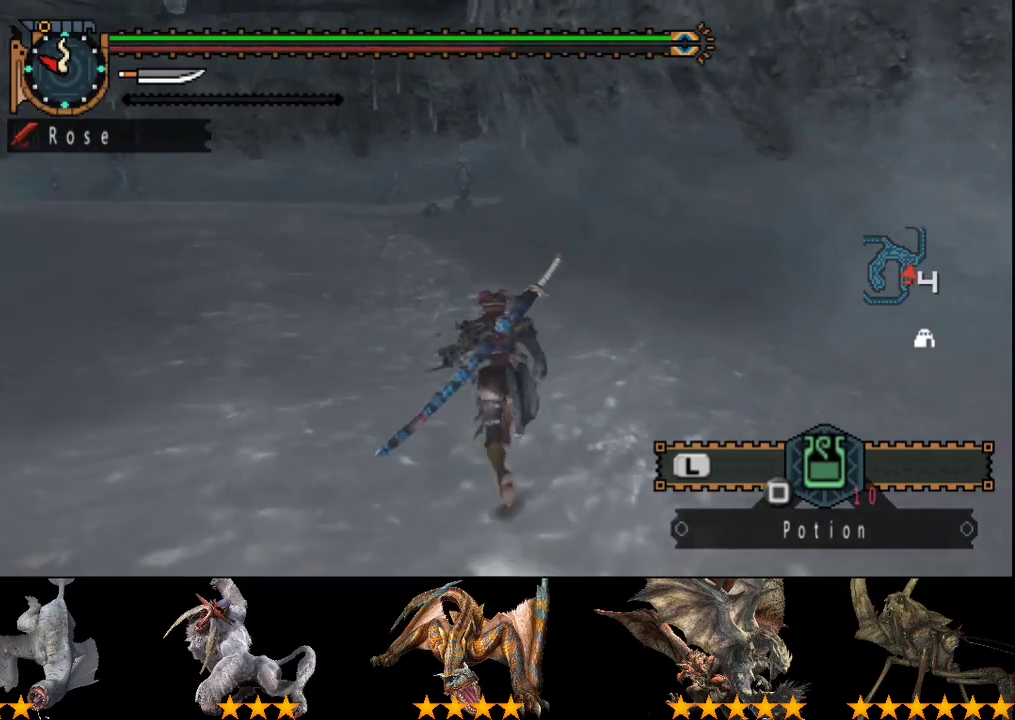
Gameplay with a controller (PlayStation layout); each line is a JSON object with the inputs held at the frame after it. "events" lists button and stick changes between this image and that frame as [ms after this image, input, new state], when the widget could be followed in between. Not read: L3 R3.
{"buttons": ["R2"], "left_stick": "up", "right_stick": "center", "events": []}
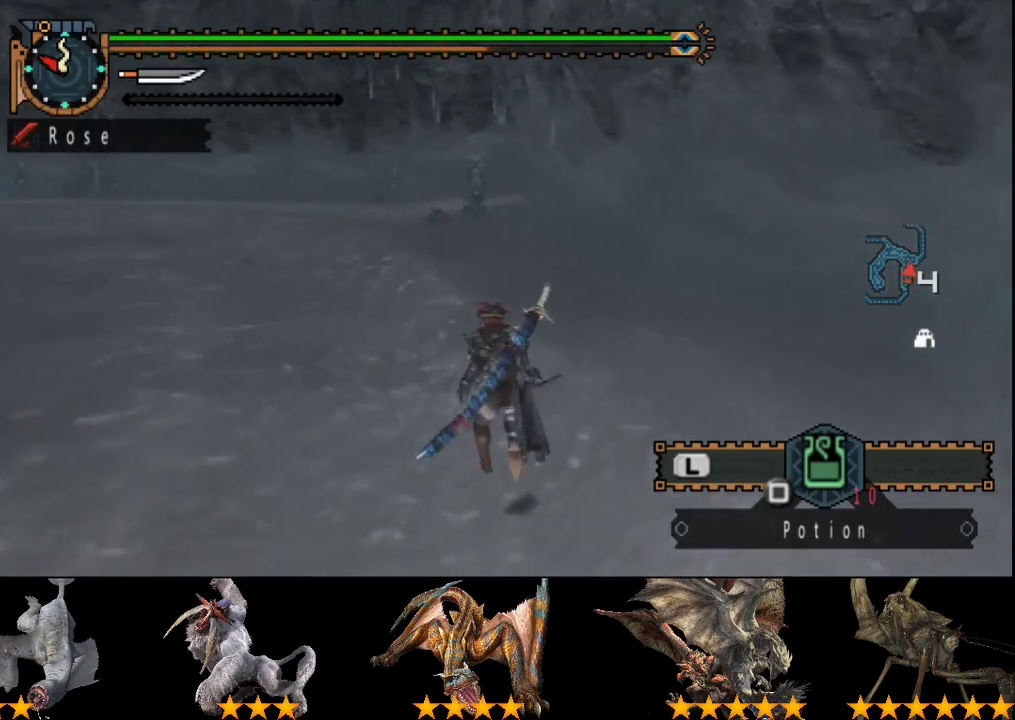
{"buttons": ["R2"], "left_stick": "up", "right_stick": "center", "events": []}
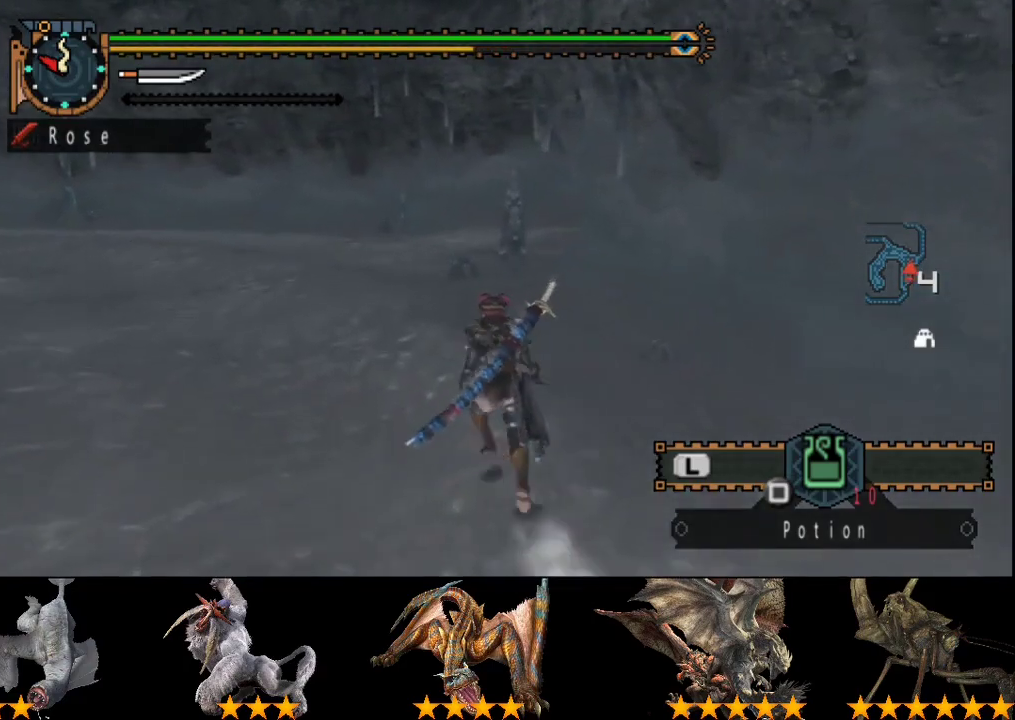
{"buttons": ["R2"], "left_stick": "up", "right_stick": "right", "events": [[383, "right_stick", "right"]]}
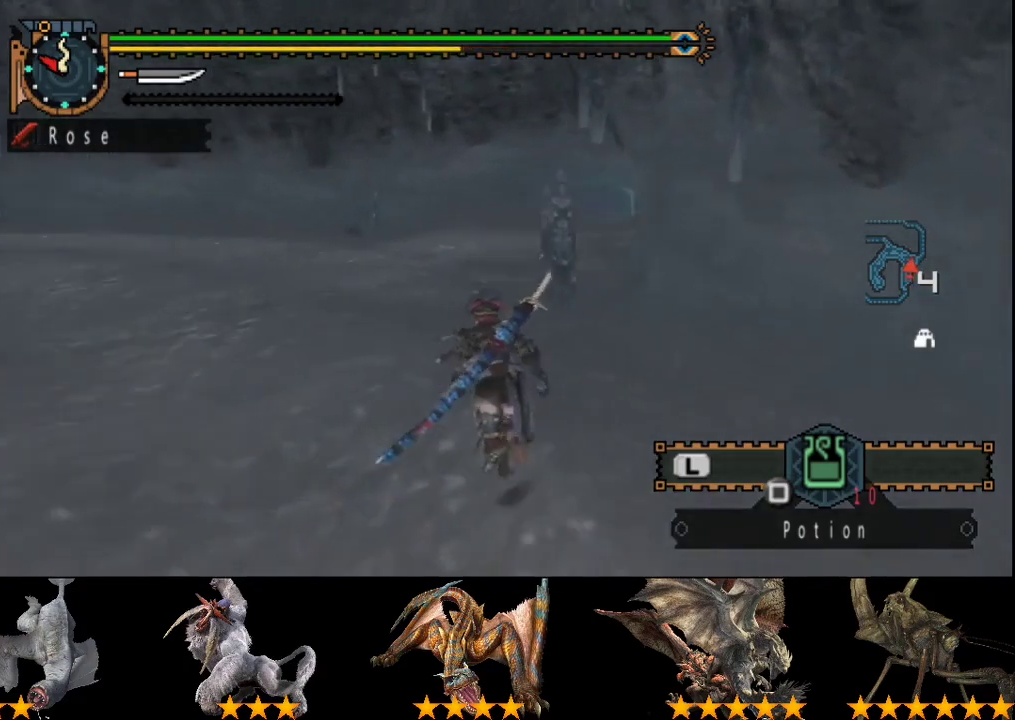
{"buttons": ["R2"], "left_stick": "up", "right_stick": "right", "events": [[17, "right_stick", "center"], [350, "right_stick", "right"]]}
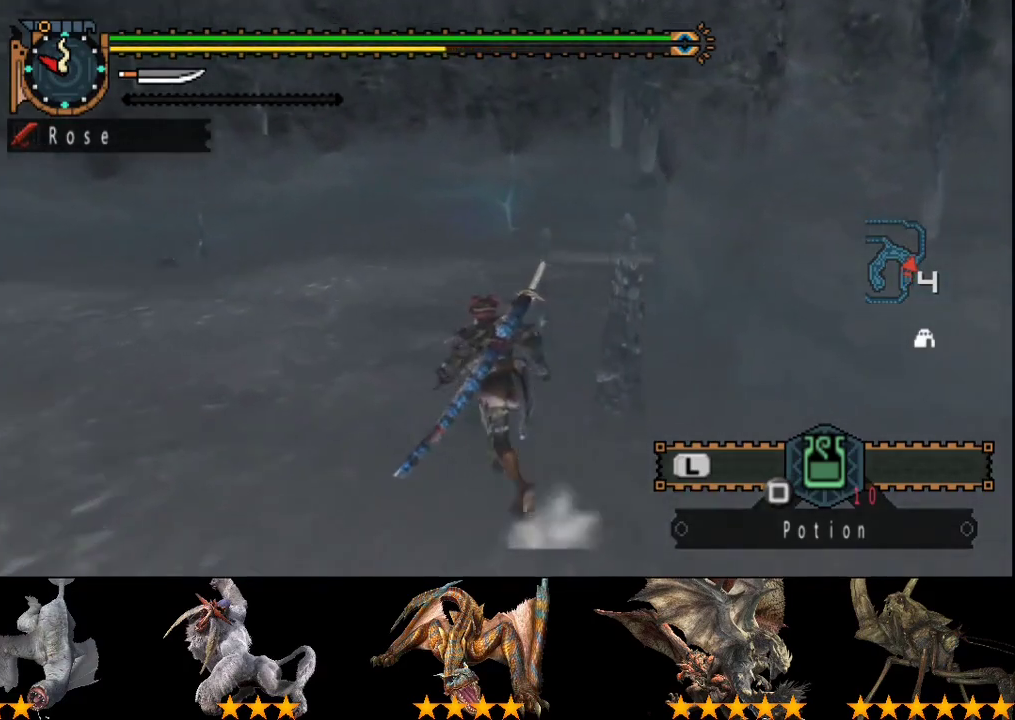
{"buttons": ["R2"], "left_stick": "up", "right_stick": "center", "events": [[17, "right_stick", "center"], [150, "right_stick", "right"], [267, "right_stick", "center"], [367, "right_stick", "right"], [500, "right_stick", "center"]]}
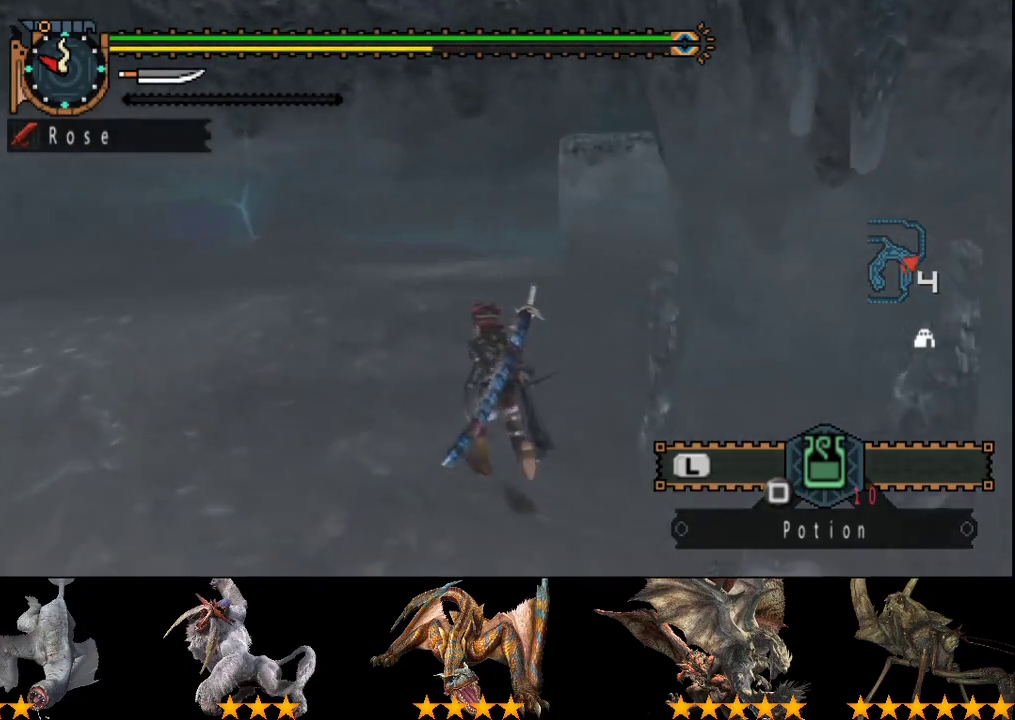
{"buttons": ["R2"], "left_stick": "up", "right_stick": "right", "events": [[133, "right_stick", "right"], [267, "right_stick", "center"], [367, "right_stick", "right"]]}
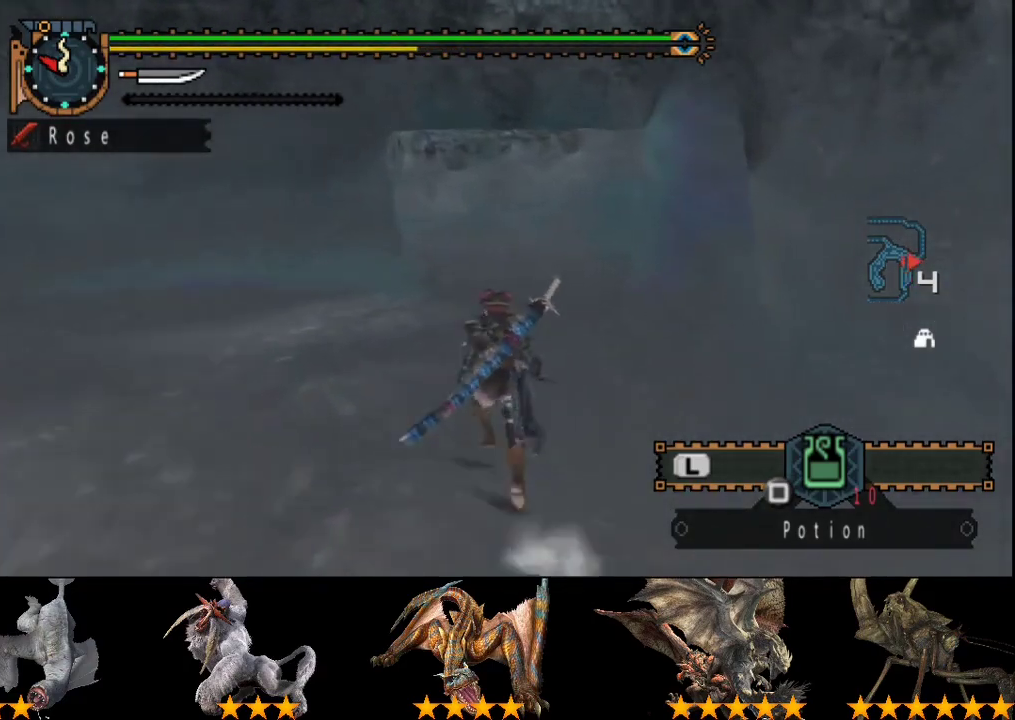
{"buttons": ["R2"], "left_stick": "up", "right_stick": "center", "events": [[33, "right_stick", "center"]]}
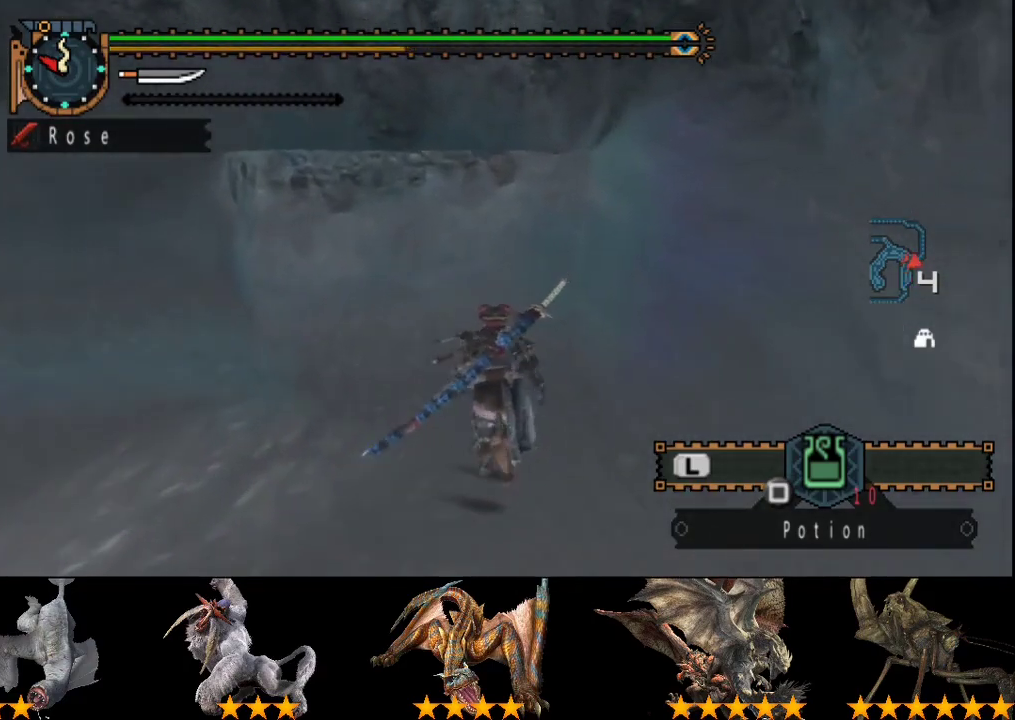
{"buttons": ["R2"], "left_stick": "up", "right_stick": "center", "events": [[250, "CIRCLE", "down"], [317, "CIRCLE", "up"], [383, "CIRCLE", "down"], [450, "CIRCLE", "up"]]}
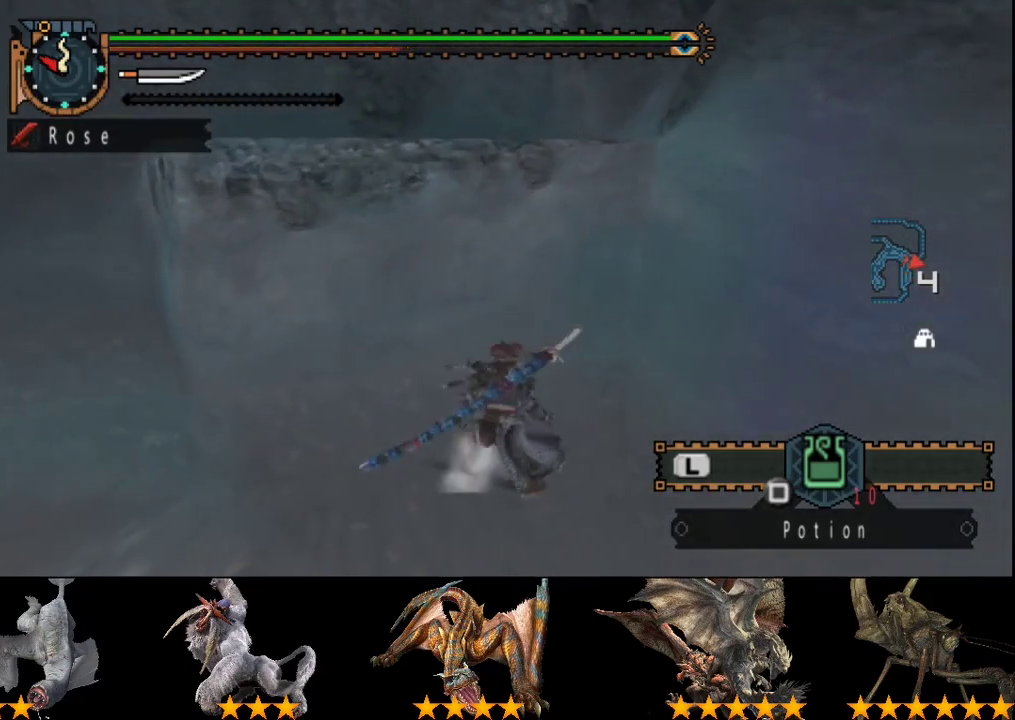
{"buttons": ["CIRCLE"], "left_stick": "up", "right_stick": "center", "events": [[17, "CIRCLE", "down"], [17, "R2", "up"], [117, "CIRCLE", "up"], [183, "CIRCLE", "down"], [283, "CIRCLE", "up"], [350, "CIRCLE", "down"], [417, "CIRCLE", "up"], [467, "CIRCLE", "down"]]}
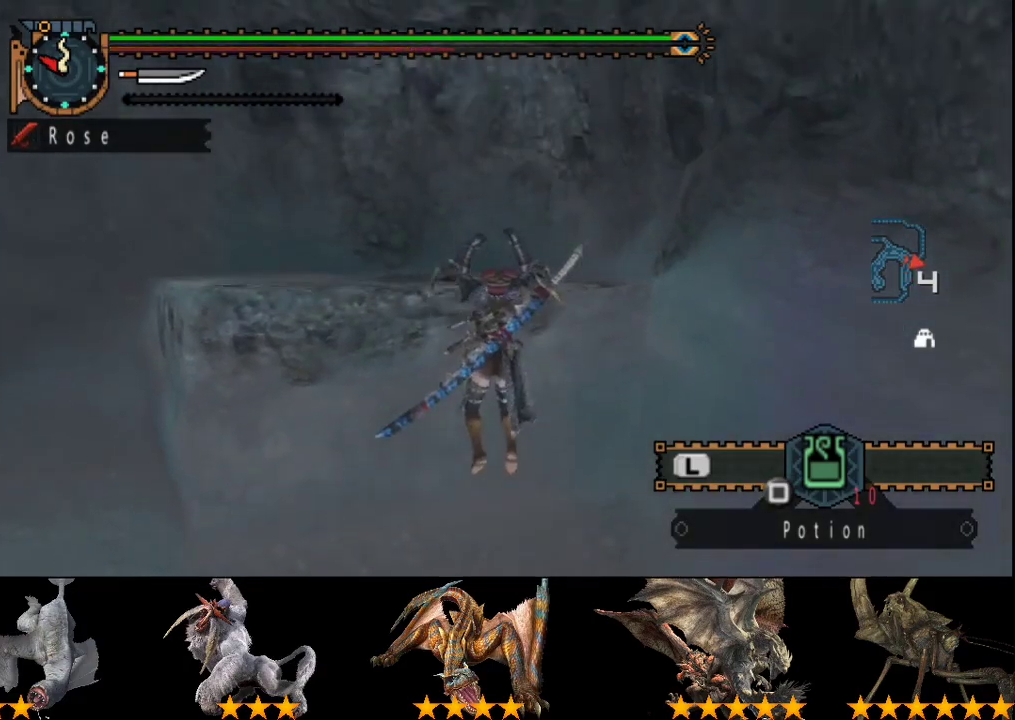
{"buttons": [], "left_stick": "up", "right_stick": "center", "events": [[33, "CIRCLE", "up"], [133, "CIRCLE", "down"], [200, "CIRCLE", "up"]]}
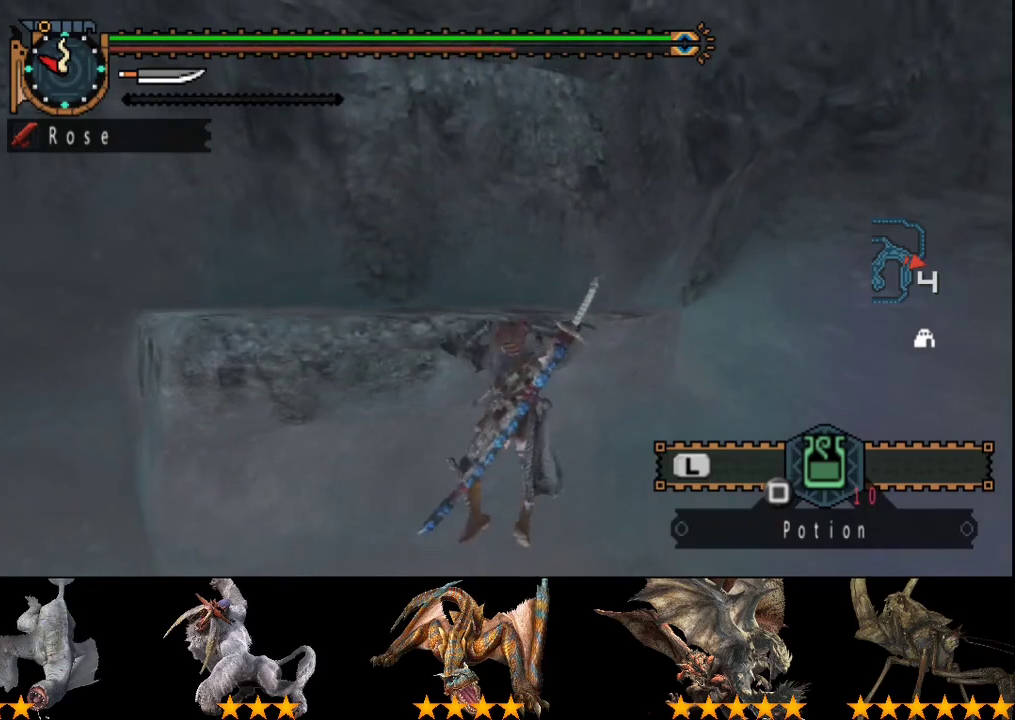
{"buttons": [], "left_stick": "up", "right_stick": "center", "events": []}
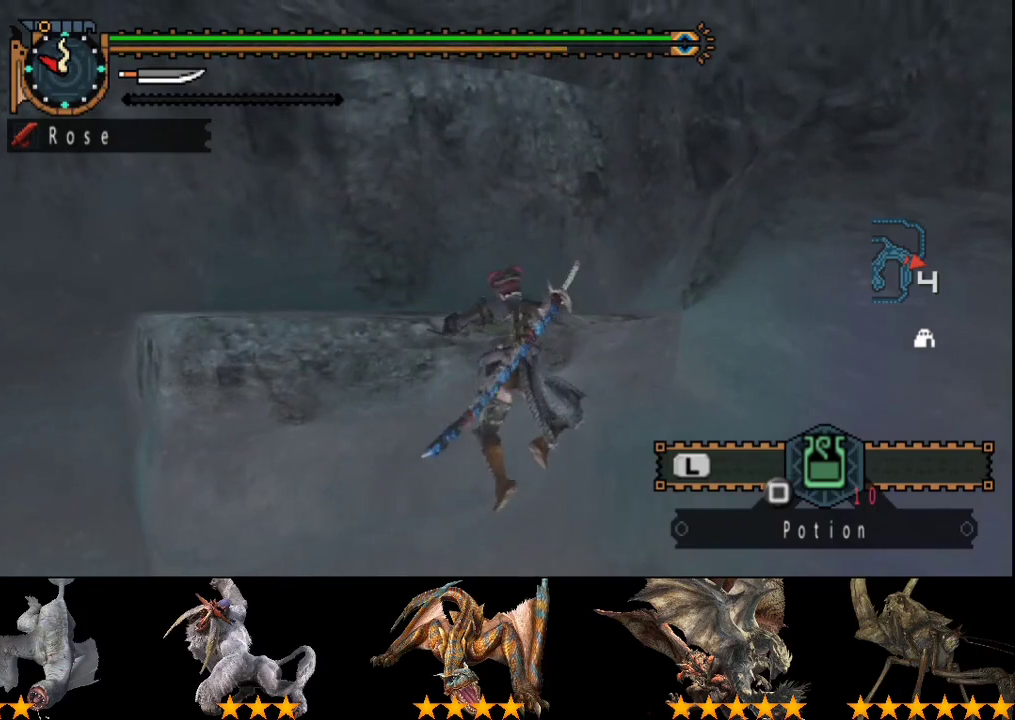
{"buttons": [], "left_stick": "up", "right_stick": "center", "events": []}
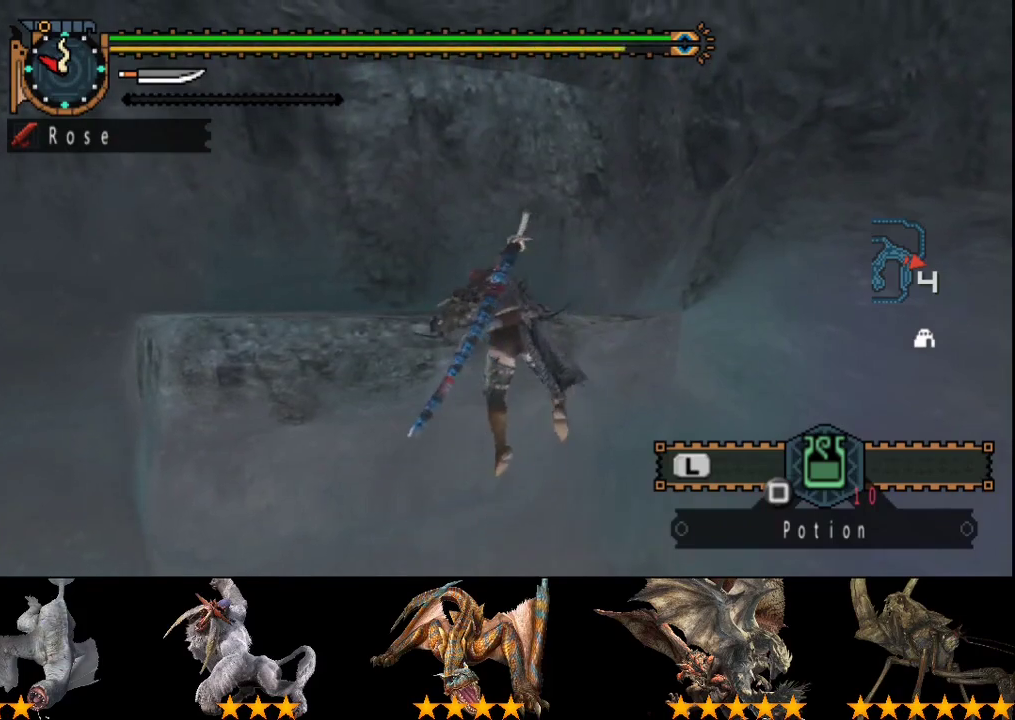
{"buttons": [], "left_stick": "up", "right_stick": "center", "events": []}
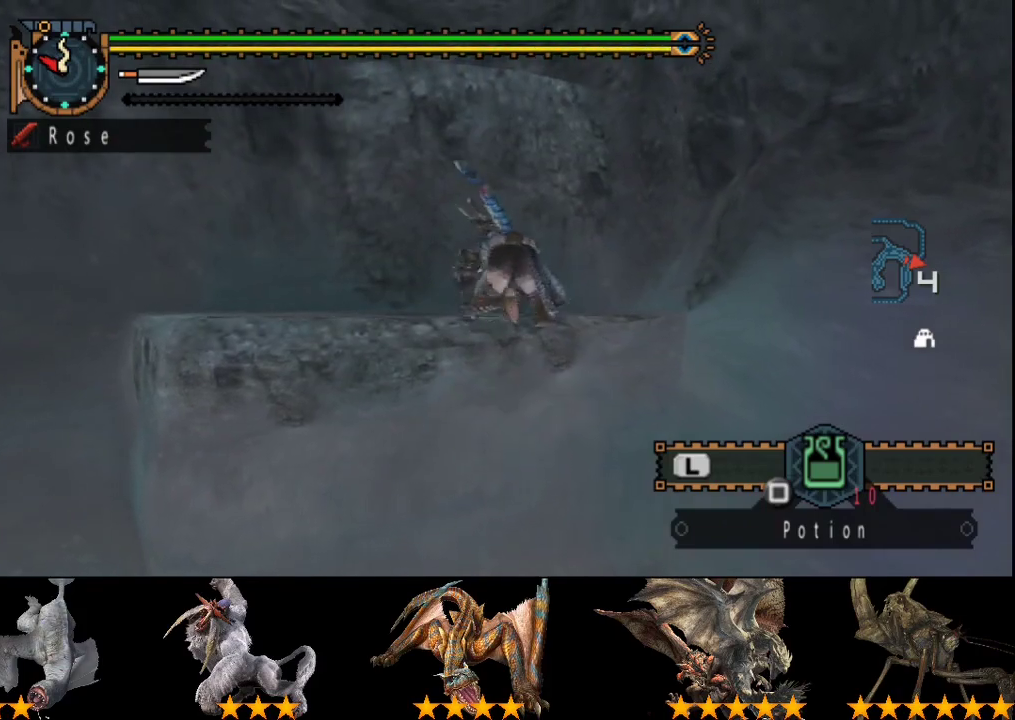
{"buttons": ["R2"], "left_stick": "up", "right_stick": "center", "events": [[183, "R2", "down"]]}
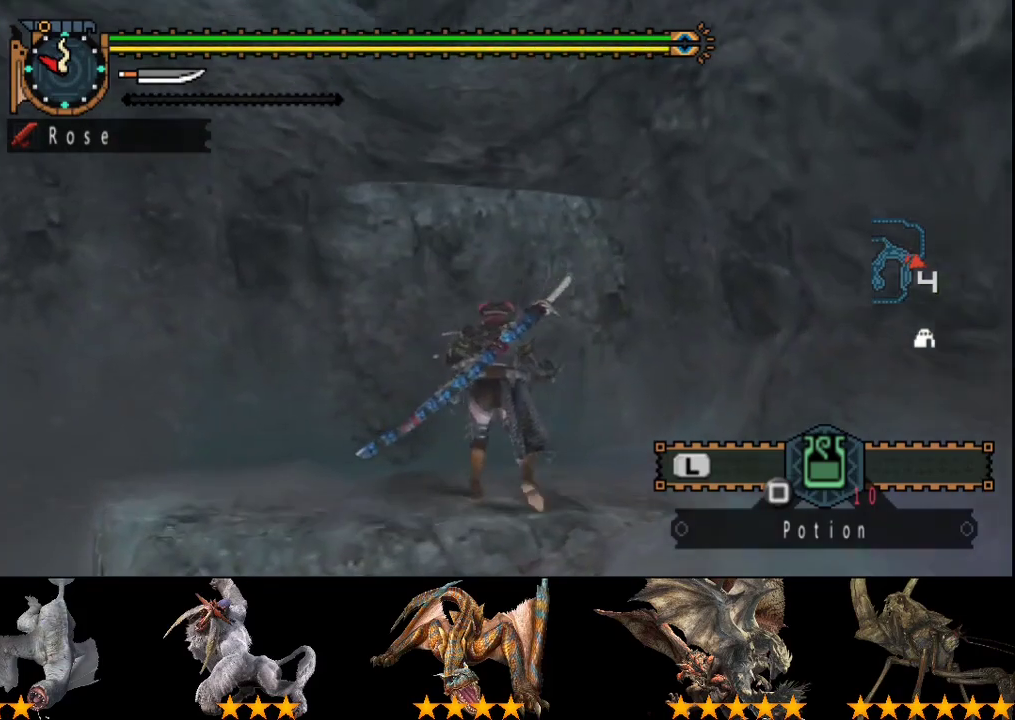
{"buttons": ["CIRCLE"], "left_stick": "up-left", "right_stick": "center", "events": [[167, "left_stick", "up-left"], [200, "CIRCLE", "down"], [400, "CIRCLE", "up"], [433, "R2", "up"], [467, "CIRCLE", "down"]]}
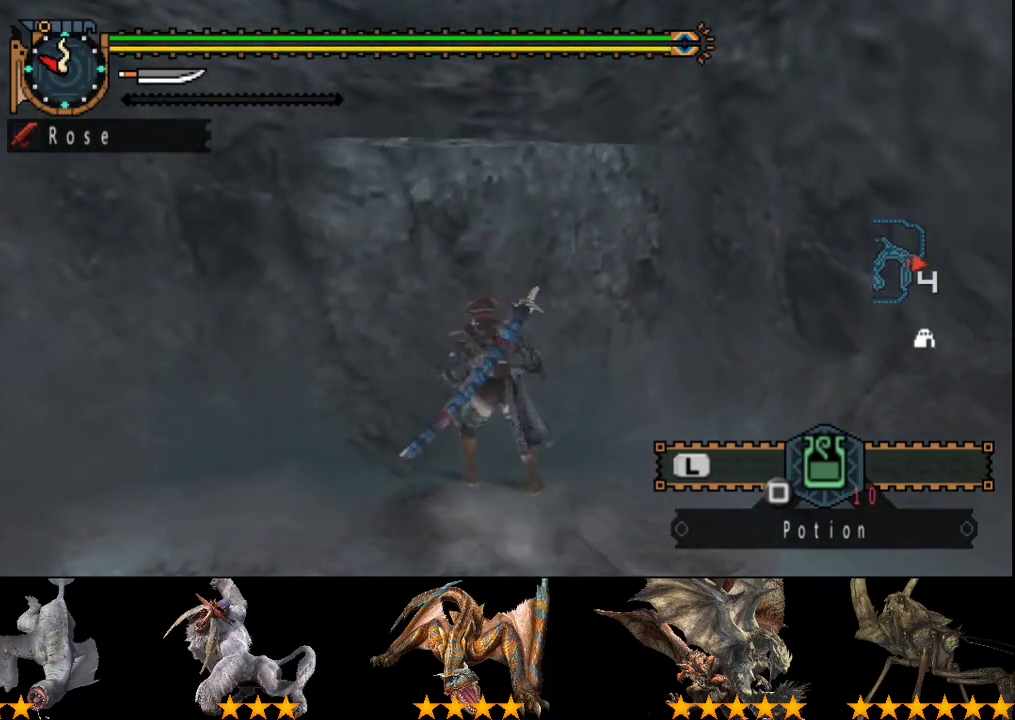
{"buttons": [], "left_stick": "up-left", "right_stick": "center", "events": [[67, "CIRCLE", "up"], [133, "CIRCLE", "down"], [233, "CIRCLE", "up"], [283, "CIRCLE", "down"], [350, "CIRCLE", "up"], [417, "CIRCLE", "down"], [483, "CIRCLE", "up"]]}
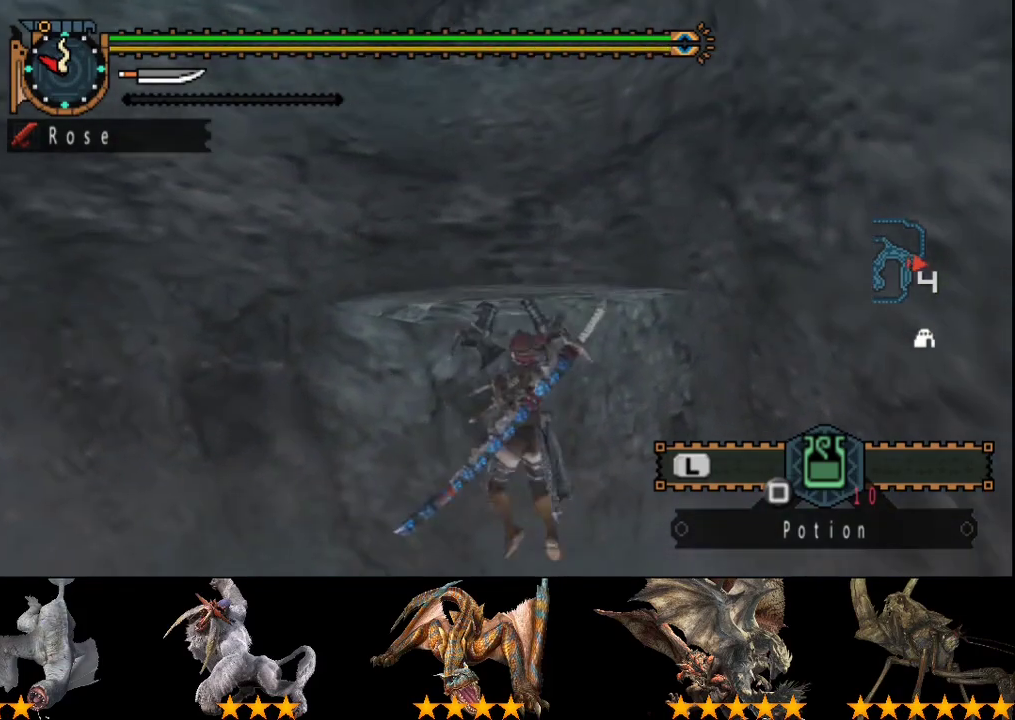
{"buttons": [], "left_stick": "center", "right_stick": "center", "events": [[50, "CIRCLE", "down"], [150, "CIRCLE", "up"], [417, "left_stick", "center"]]}
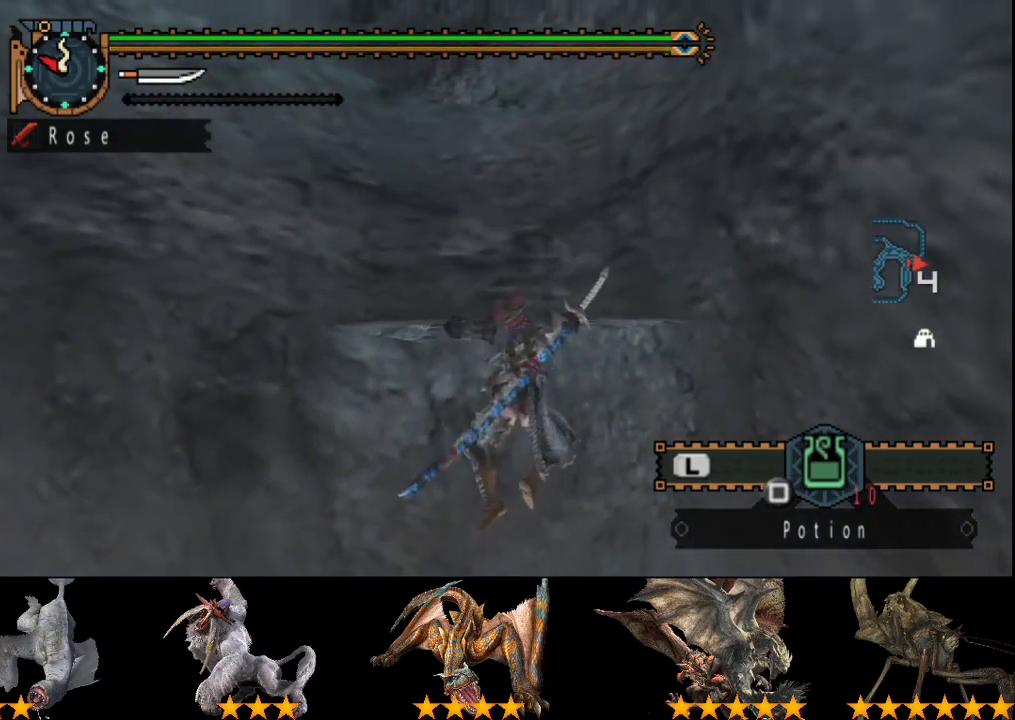
{"buttons": ["R2"], "left_stick": "up-left", "right_stick": "center", "events": [[50, "right_stick", "left"], [150, "left_stick", "up-left"], [317, "right_stick", "center"], [350, "R2", "down"]]}
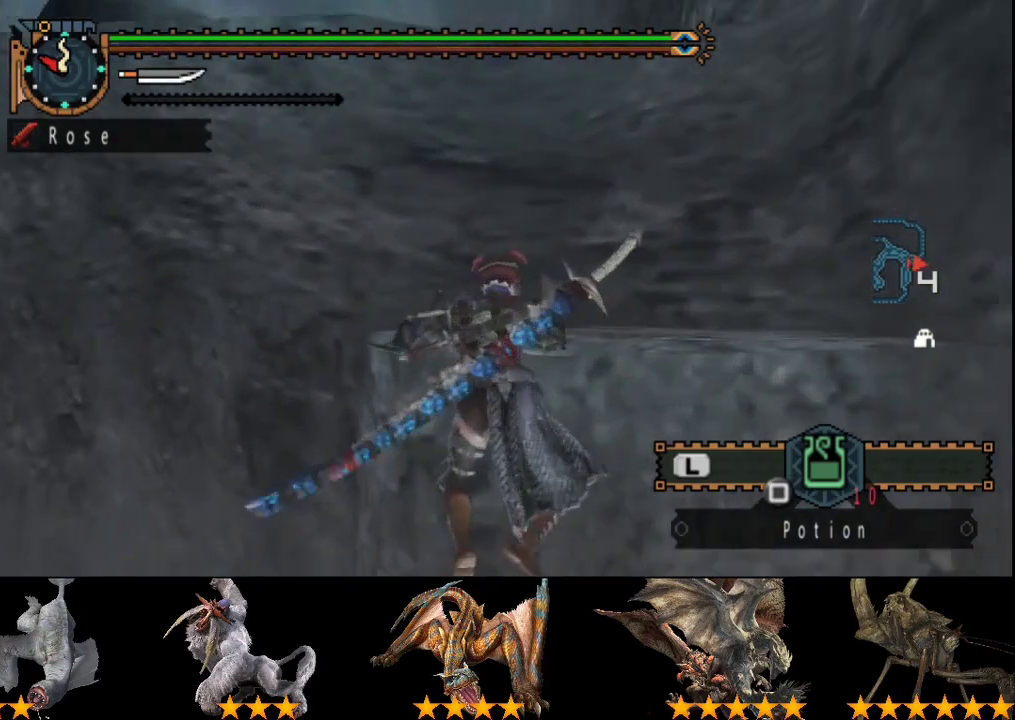
{"buttons": ["R2"], "left_stick": "up", "right_stick": "center", "events": [[150, "right_stick", "left"], [217, "right_stick", "center"], [250, "left_stick", "up"]]}
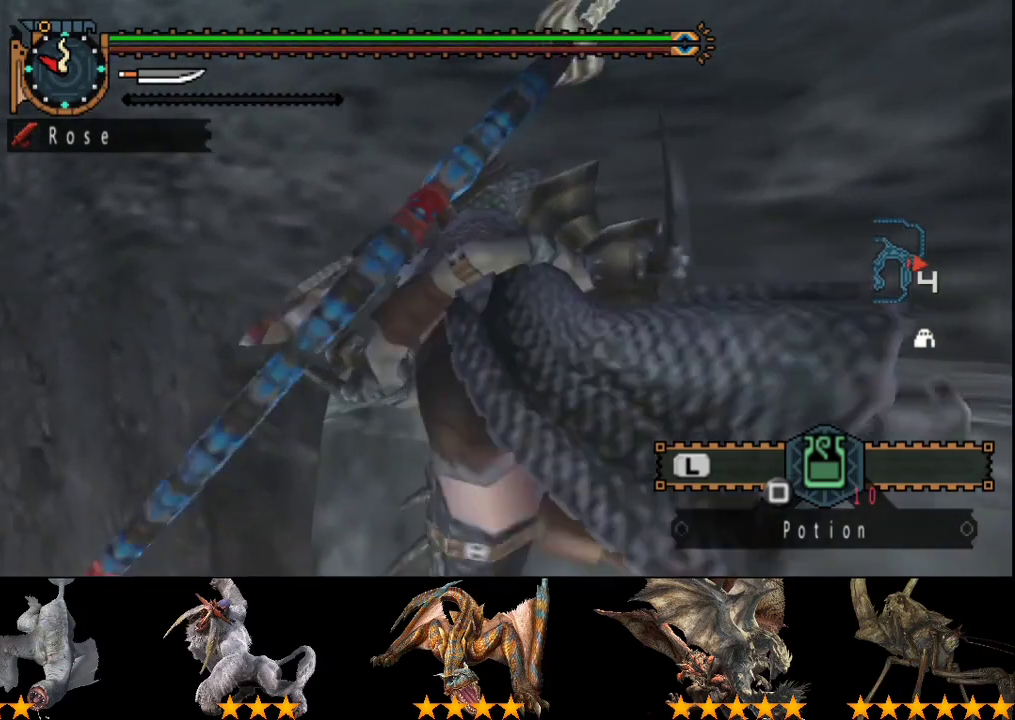
{"buttons": ["R2"], "left_stick": "up-left", "right_stick": "center", "events": [[67, "CIRCLE", "down"], [167, "CIRCLE", "up"], [200, "left_stick", "up-left"], [267, "CIRCLE", "down"], [367, "CIRCLE", "up"]]}
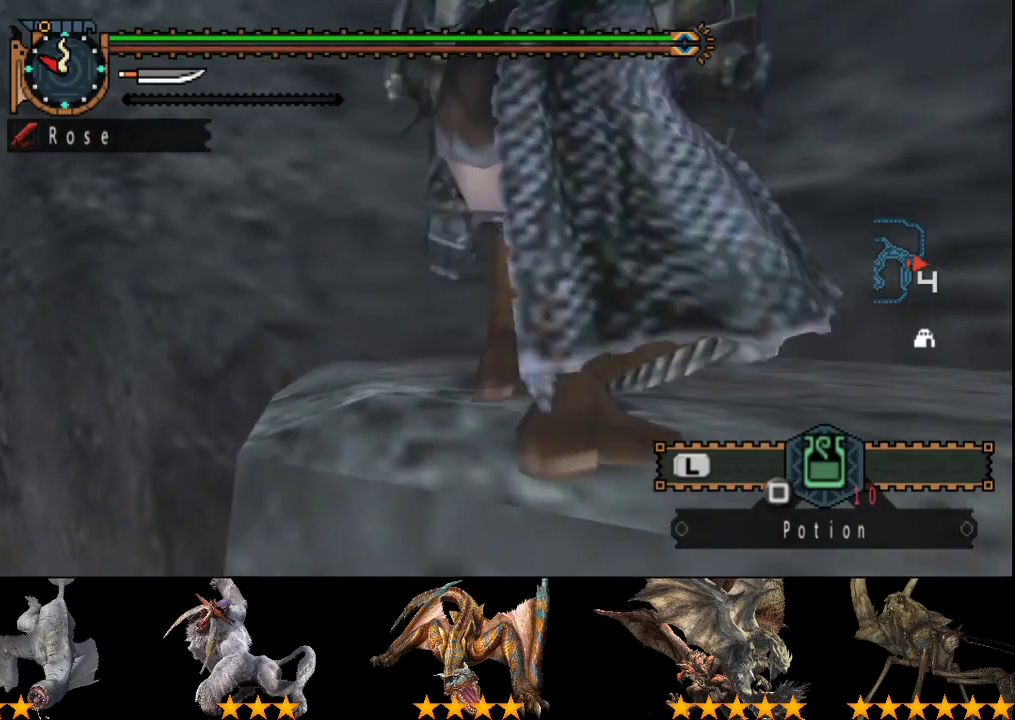
{"buttons": ["R2"], "left_stick": "up-left", "right_stick": "center", "events": [[350, "CIRCLE", "down"], [450, "CIRCLE", "up"]]}
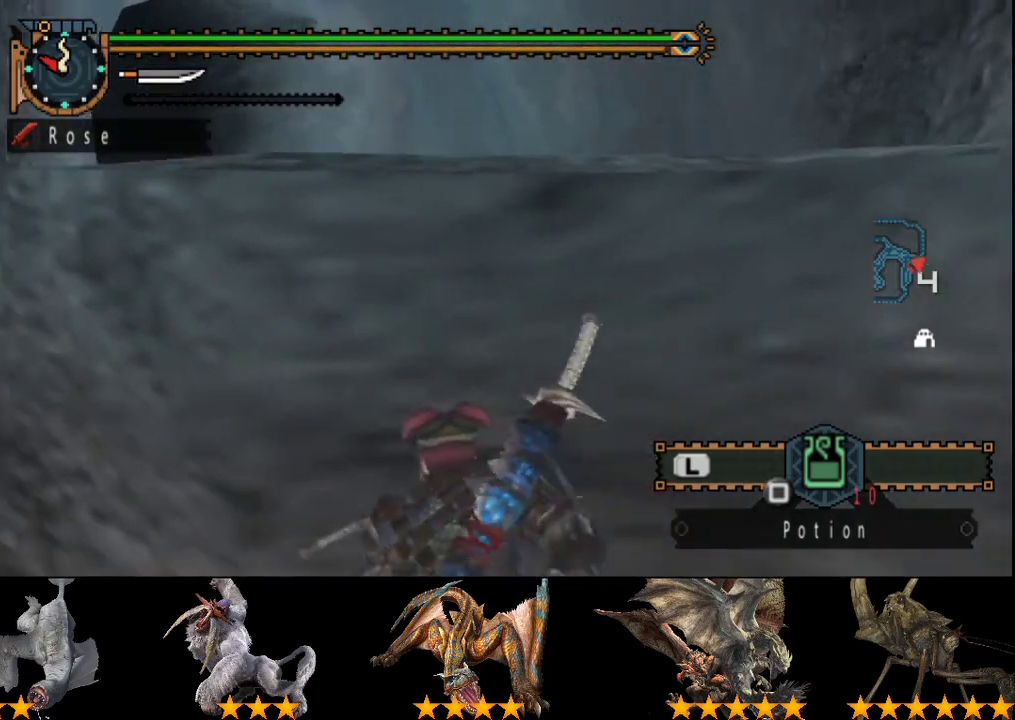
{"buttons": ["R2"], "left_stick": "up-left", "right_stick": "center", "events": [[117, "CIRCLE", "down"], [133, "left_stick", "up"], [183, "CIRCLE", "up"], [250, "CIRCLE", "down"], [300, "left_stick", "up-left"], [350, "CIRCLE", "up"], [417, "CIRCLE", "down"], [483, "CIRCLE", "up"]]}
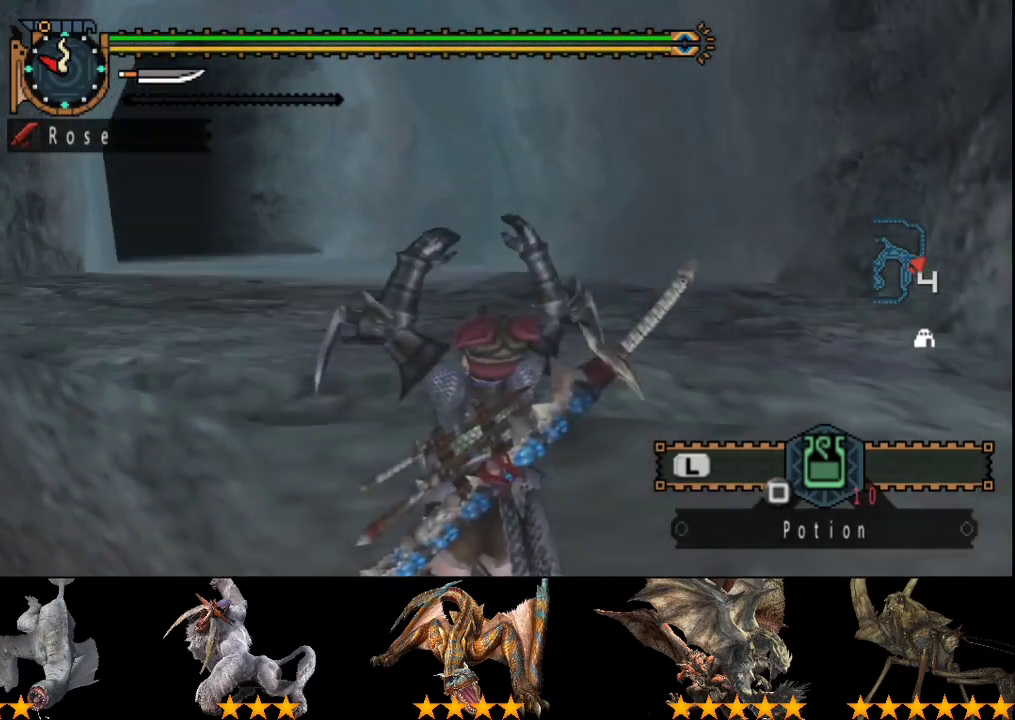
{"buttons": [], "left_stick": "center", "right_stick": "center", "events": [[83, "CIRCLE", "down"], [150, "CIRCLE", "up"], [250, "CIRCLE", "down"], [317, "CIRCLE", "up"], [383, "R2", "up"], [383, "left_stick", "up"], [450, "left_stick", "center"]]}
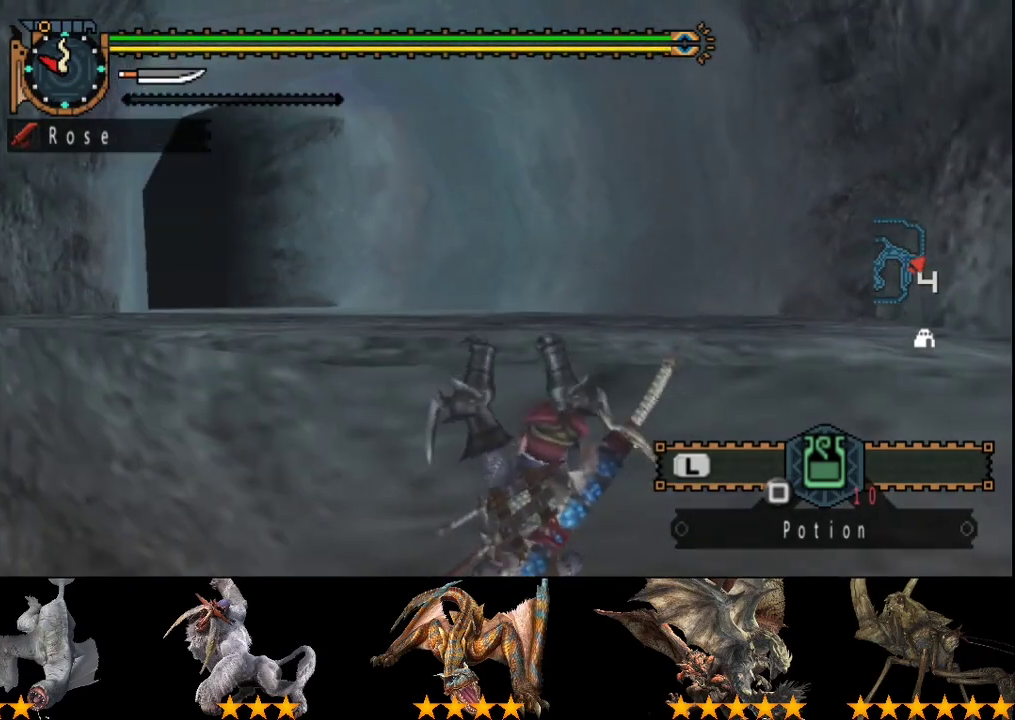
{"buttons": [], "left_stick": "center", "right_stick": "center", "events": []}
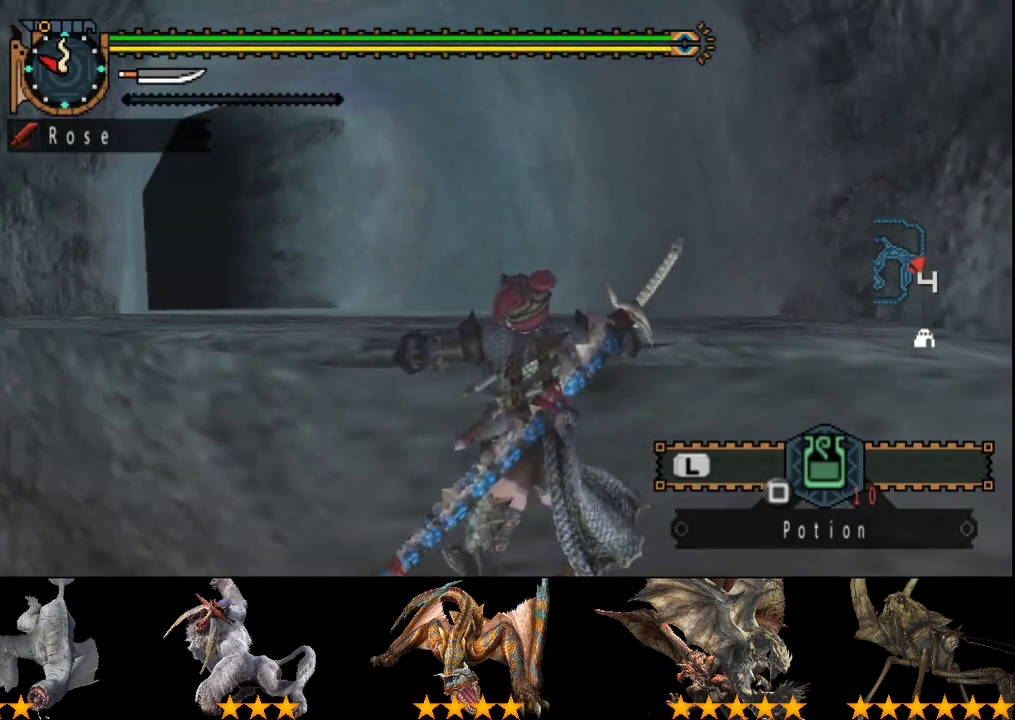
{"buttons": [], "left_stick": "center", "right_stick": "center", "events": []}
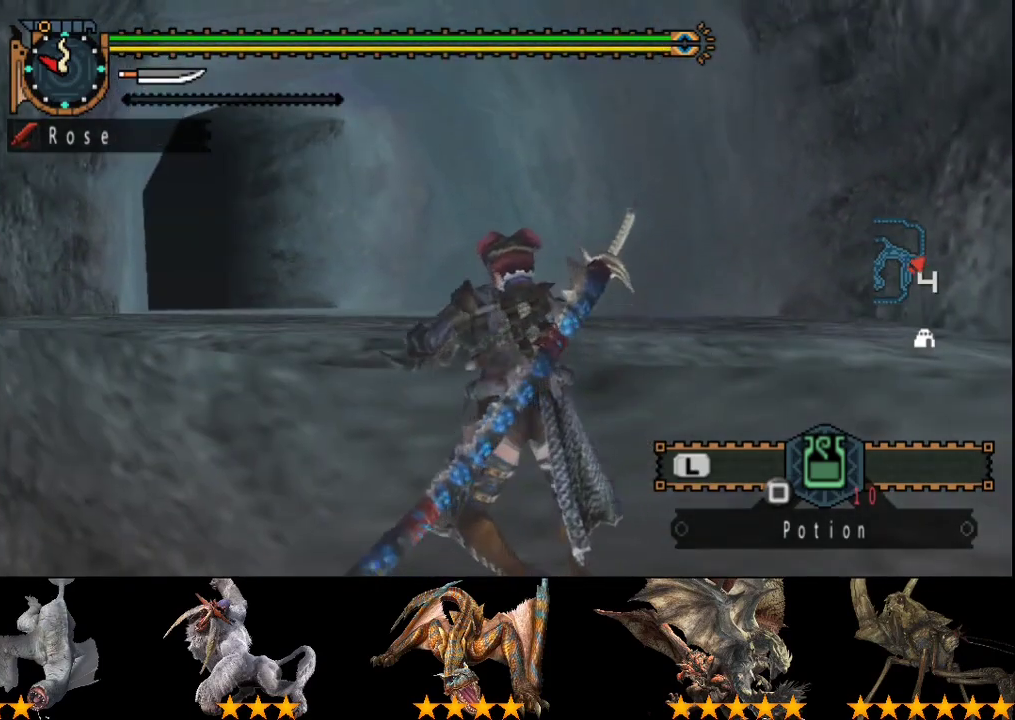
{"buttons": [], "left_stick": "center", "right_stick": "center", "events": []}
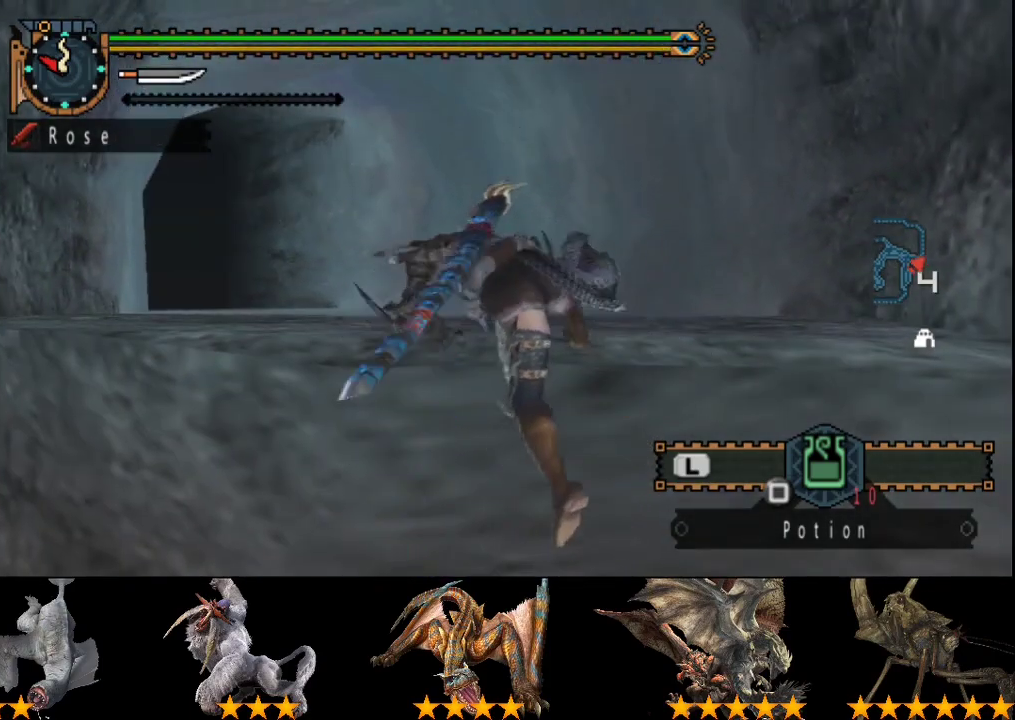
{"buttons": [], "left_stick": "center", "right_stick": "center", "events": []}
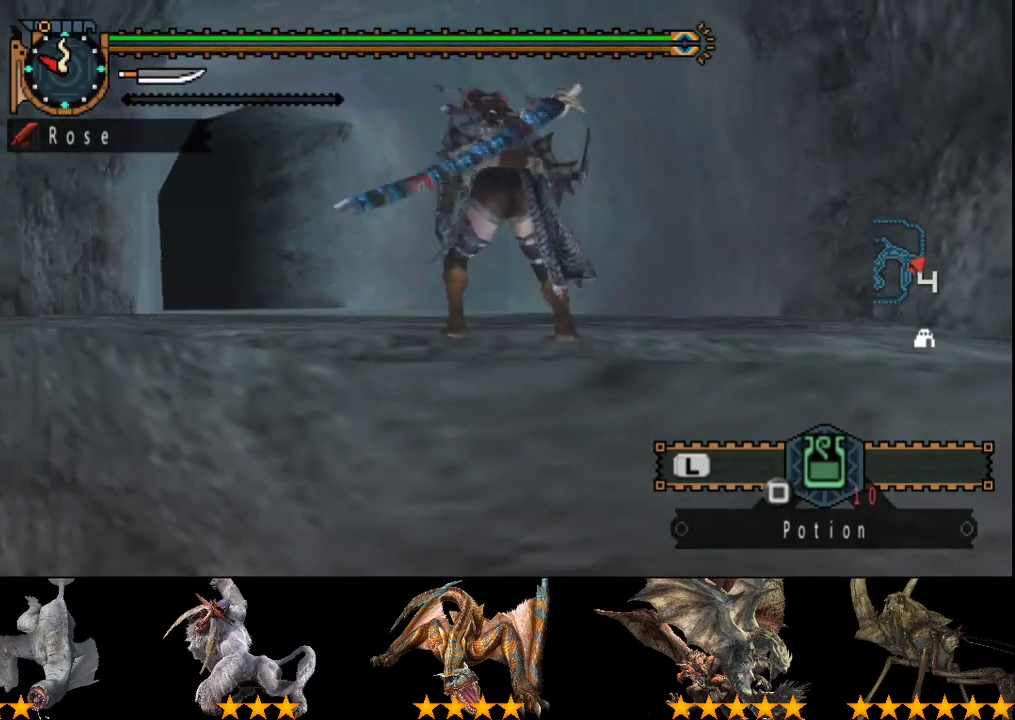
{"buttons": ["R2"], "left_stick": "up-left", "right_stick": "up-left", "events": [[217, "R2", "down"], [250, "left_stick", "up-left"], [483, "right_stick", "up-left"]]}